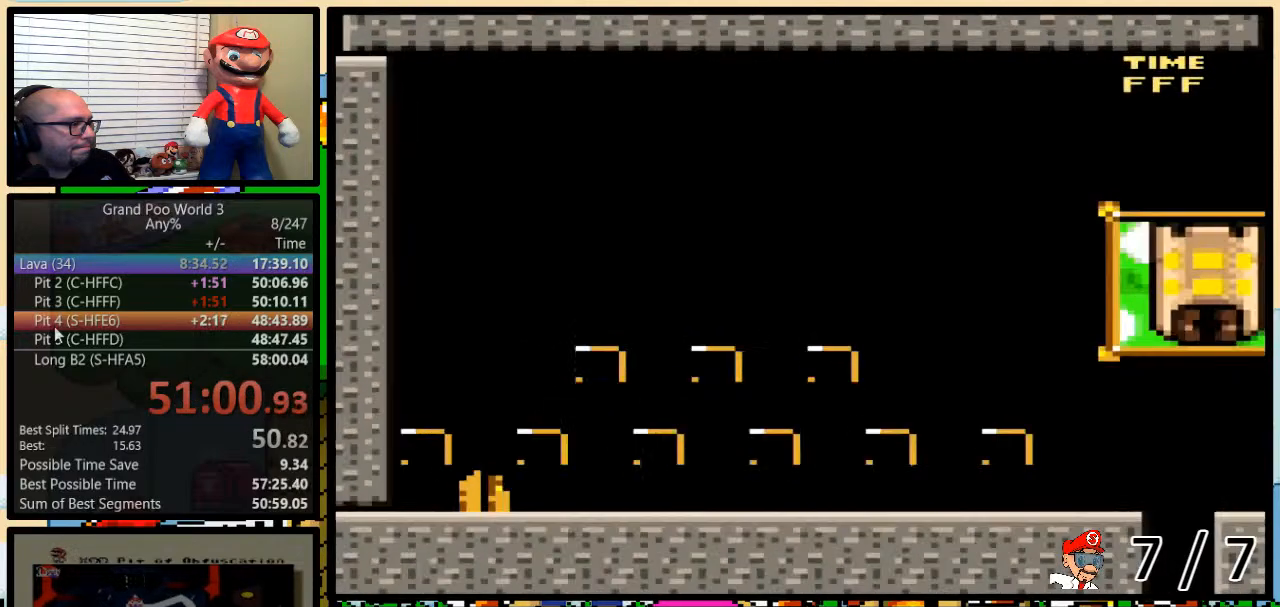
Gameplay with a controller (Nintendo layout); each line is a JSON object with the inputs held at the frame after it. "events" lists button and stick changes between this image and that frame as [ms after this image, input, new state], when the widget could be followed in between. Not read: L3 R3.
{"buttons": ["B", "Y", "DPAD_RIGHT"], "events": [[217, "B", "down"], [351, "DPAD_RIGHT", "down"]]}
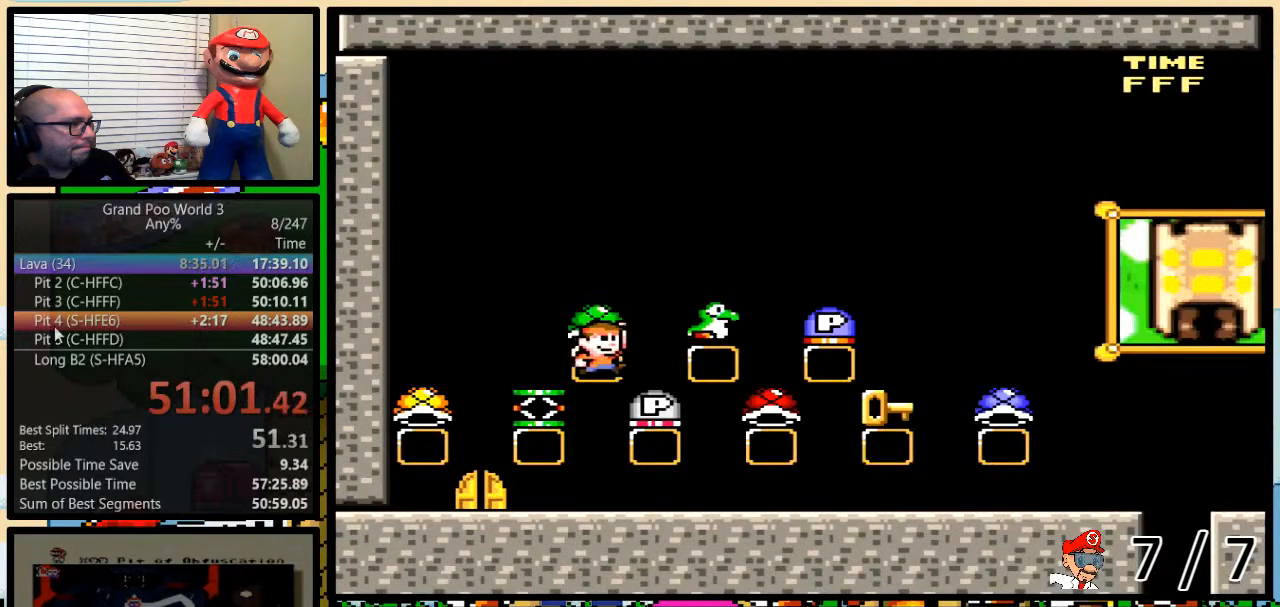
{"buttons": ["B", "Y", "DPAD_LEFT"], "events": [[350, "DPAD_DOWN", "down"], [383, "DPAD_DOWN", "up"], [383, "DPAD_LEFT", "down"], [383, "DPAD_RIGHT", "up"]]}
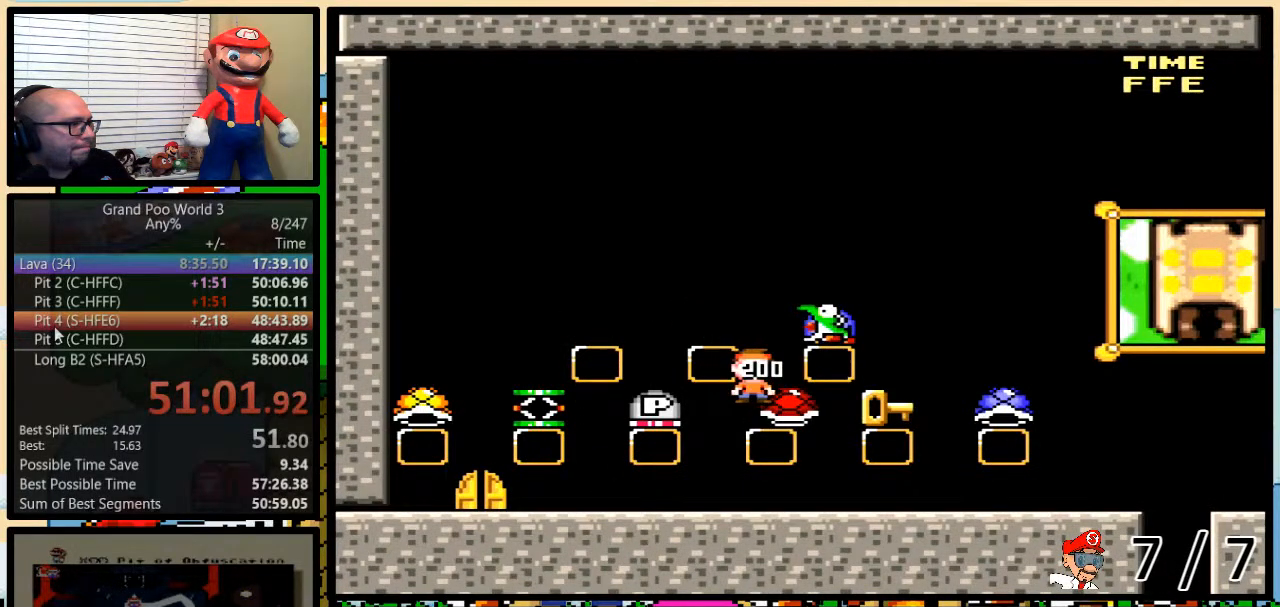
{"buttons": ["Y", "DPAD_LEFT"], "events": [[17, "B", "up"], [200, "B", "down"], [417, "B", "up"]]}
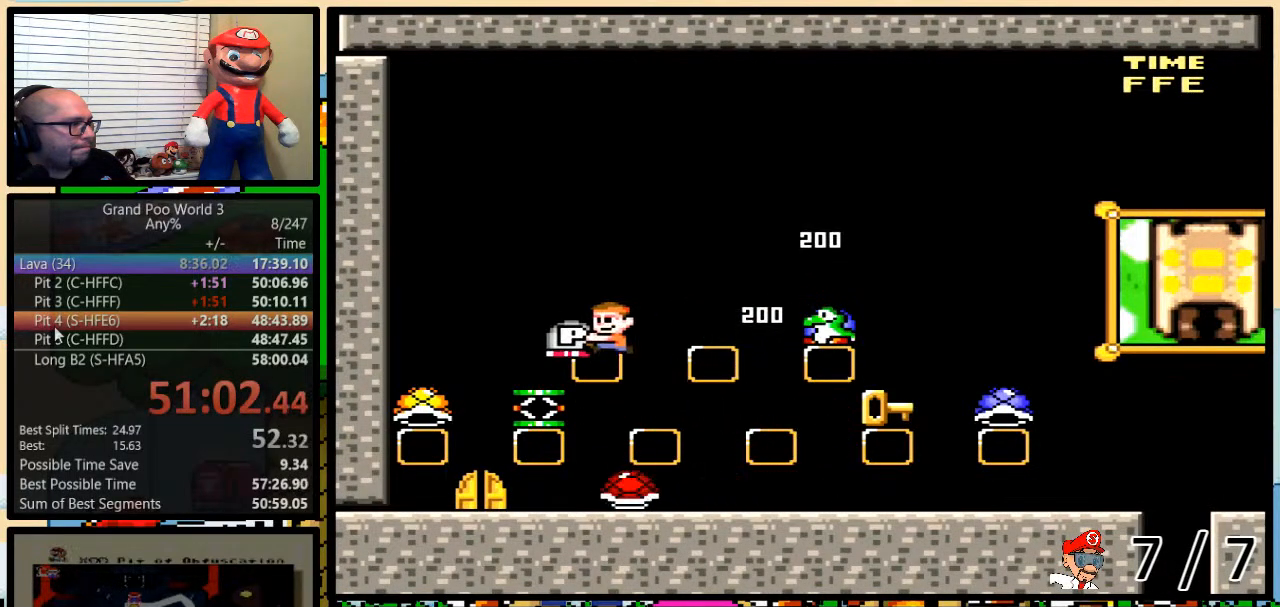
{"buttons": ["B", "Y", "DPAD_RIGHT"], "events": [[183, "DPAD_LEFT", "up"], [217, "DPAD_RIGHT", "down"], [250, "B", "down"]]}
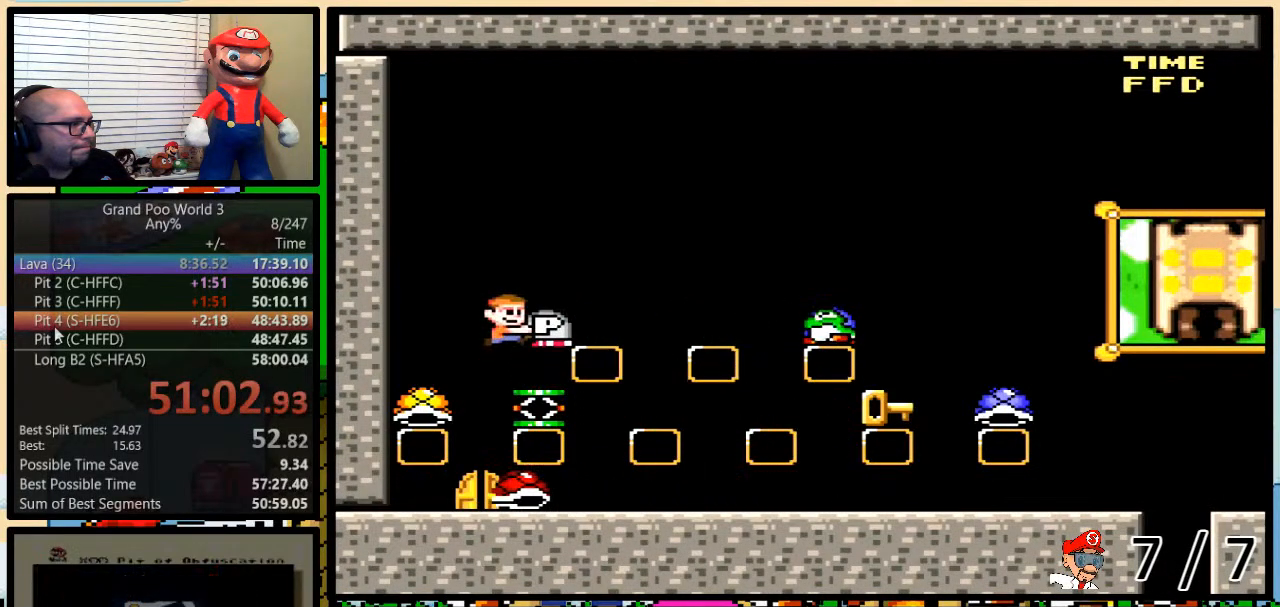
{"buttons": ["B", "Y", "DPAD_LEFT"], "events": [[284, "Y", "up"], [317, "DPAD_RIGHT", "up"], [351, "DPAD_LEFT", "down"], [367, "Y", "down"]]}
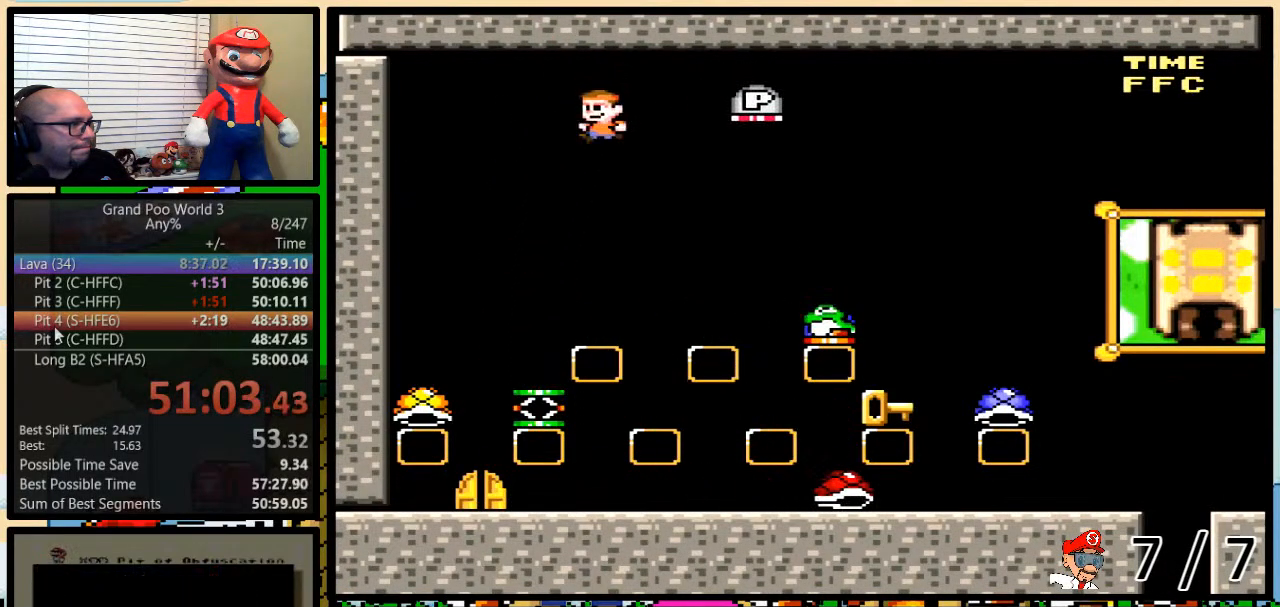
{"buttons": ["DPAD_RIGHT"], "events": [[317, "Y", "up"], [350, "B", "up"], [367, "DPAD_LEFT", "up"], [400, "DPAD_RIGHT", "down"]]}
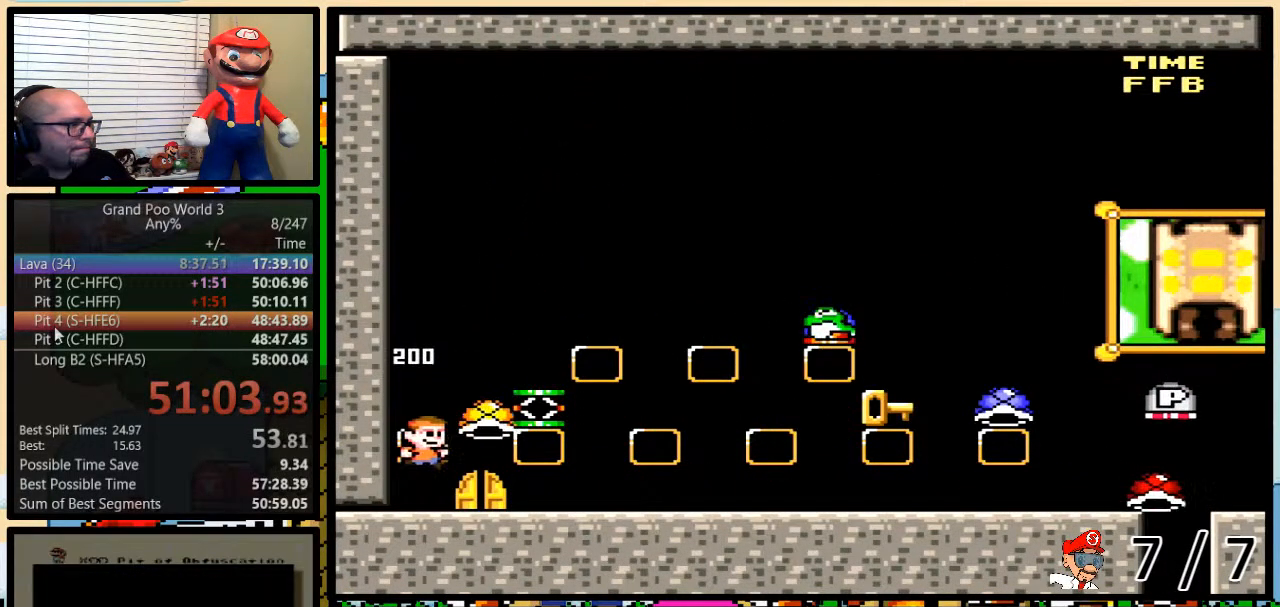
{"buttons": ["Y", "DPAD_RIGHT"], "events": [[34, "Y", "down"], [334, "B", "down"], [367, "B", "up"]]}
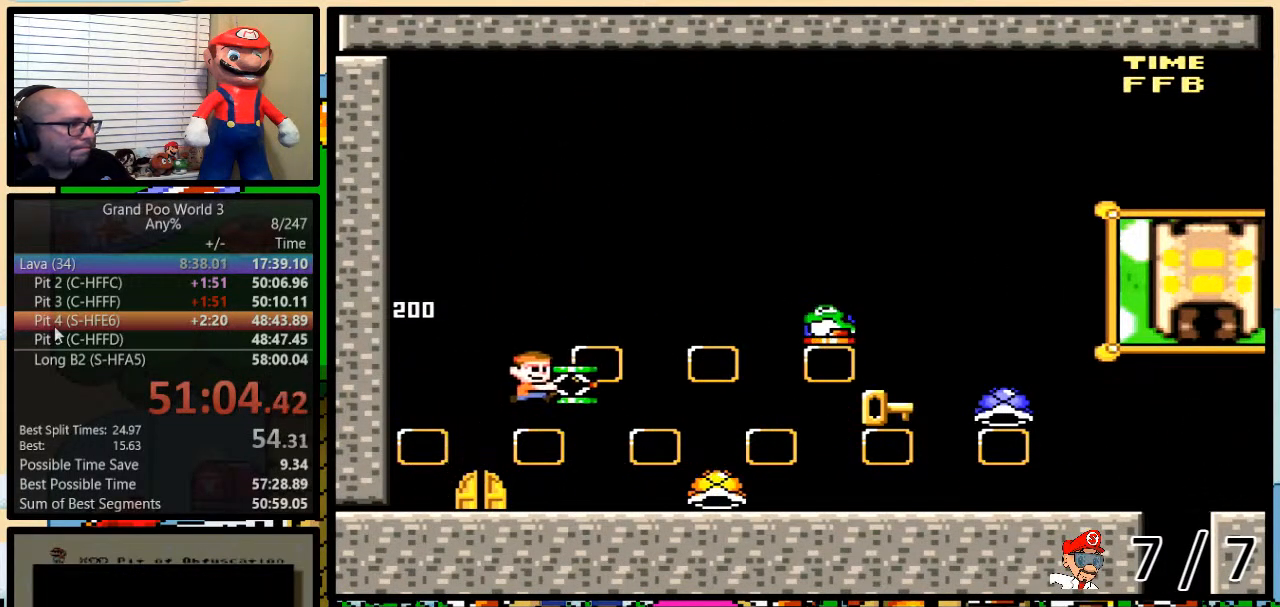
{"buttons": ["Y", "DPAD_RIGHT"], "events": []}
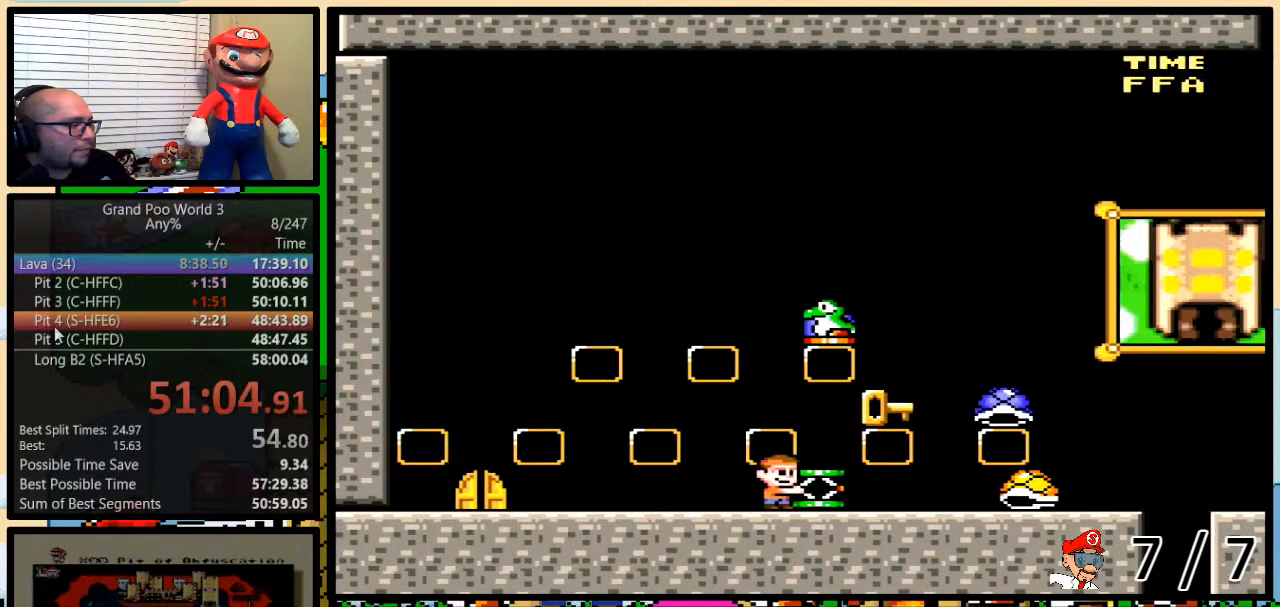
{"buttons": ["DPAD_RIGHT"], "events": [[467, "Y", "up"]]}
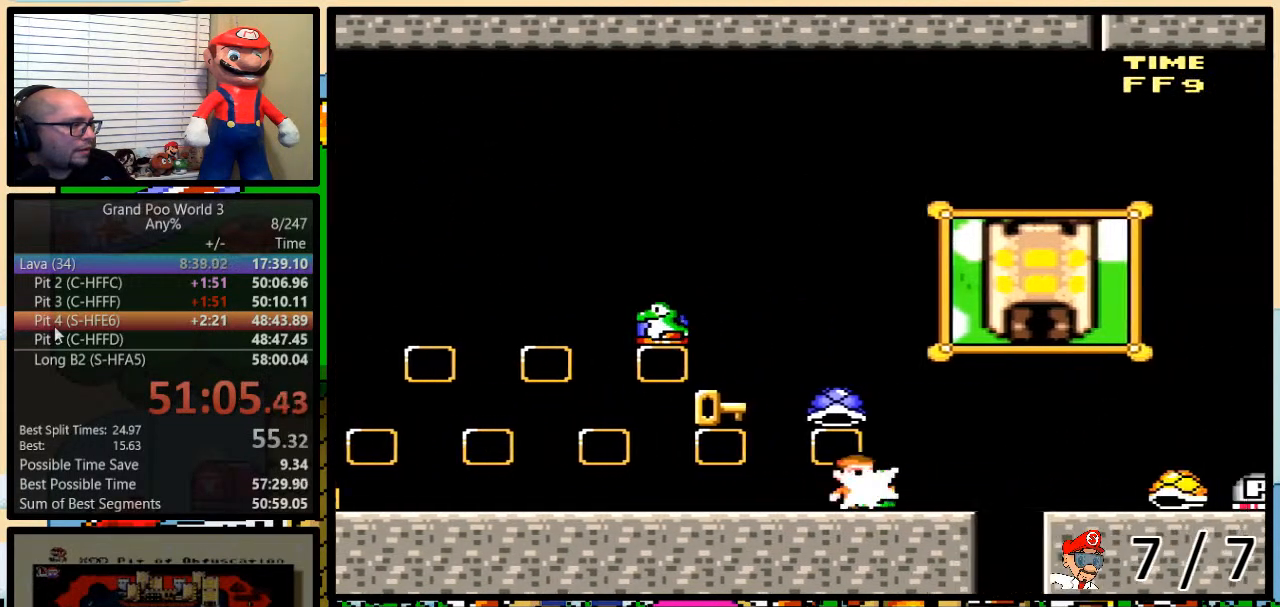
{"buttons": ["Y", "DPAD_RIGHT"], "events": [[33, "B", "down"], [66, "Y", "down"], [150, "B", "up"], [183, "DPAD_UP", "down"], [350, "DPAD_UP", "up"]]}
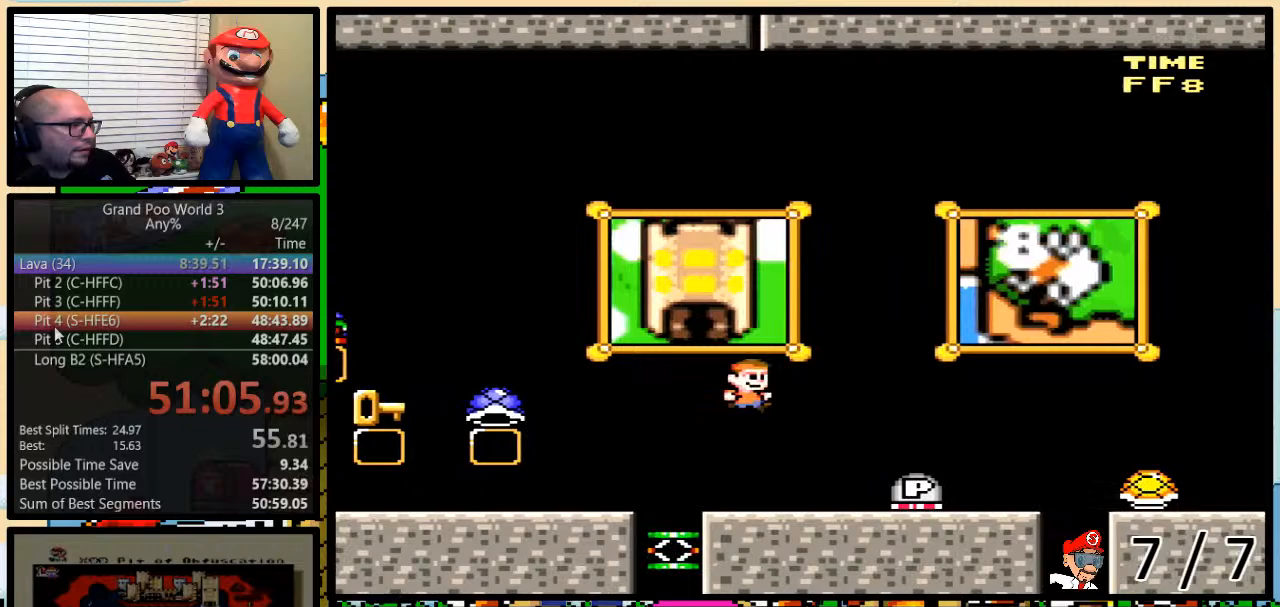
{"buttons": ["B", "Y"], "events": [[250, "DPAD_LEFT", "down"], [250, "DPAD_RIGHT", "up"], [284, "B", "down"], [317, "DPAD_UP", "down"], [367, "DPAD_LEFT", "up"], [367, "DPAD_RIGHT", "down"], [401, "DPAD_UP", "up"], [467, "DPAD_RIGHT", "up"]]}
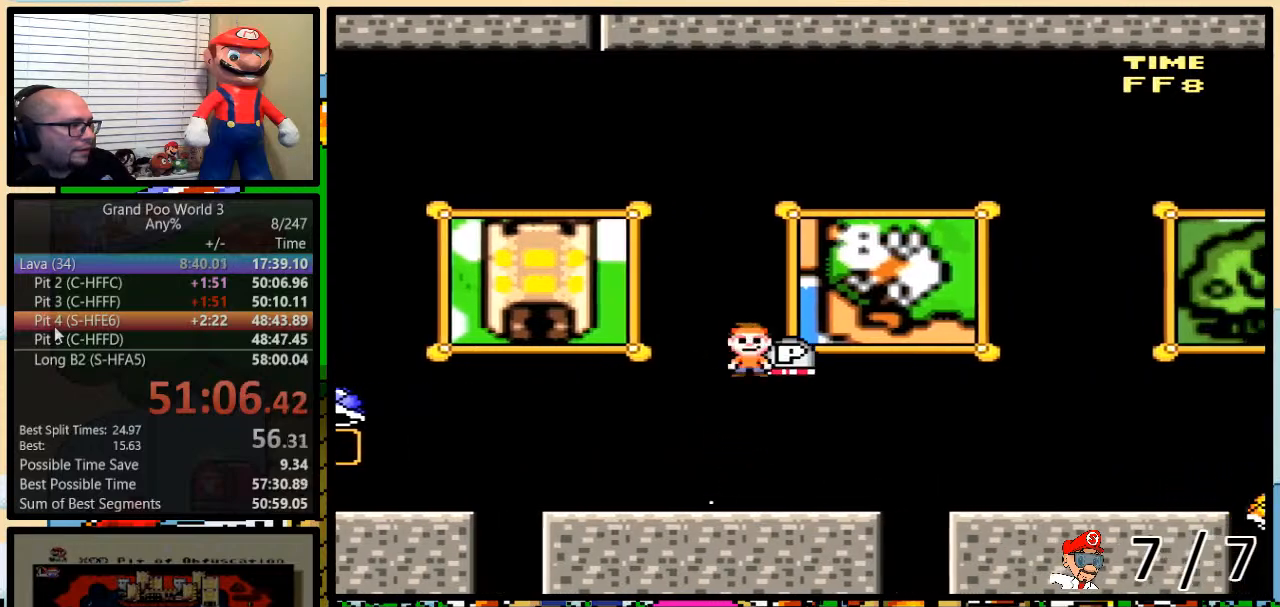
{"buttons": ["Y", "DPAD_LEFT"], "events": [[83, "Y", "up"], [117, "B", "up"], [217, "Y", "down"], [367, "DPAD_LEFT", "down"]]}
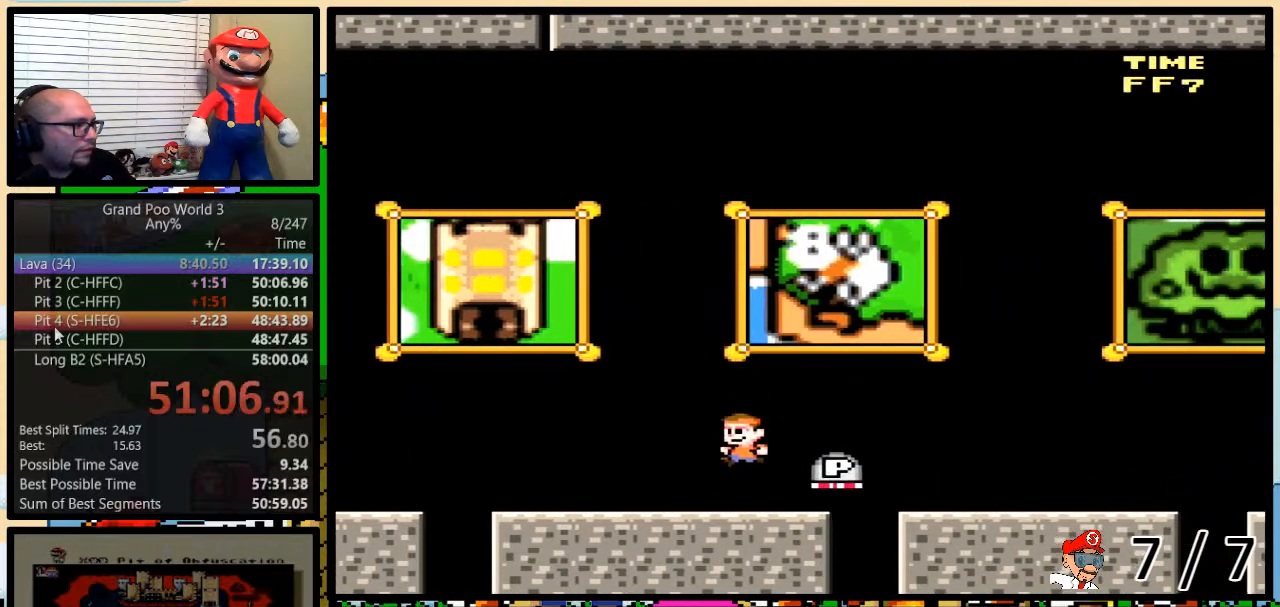
{"buttons": ["B", "Y", "DPAD_LEFT"], "events": [[350, "B", "down"]]}
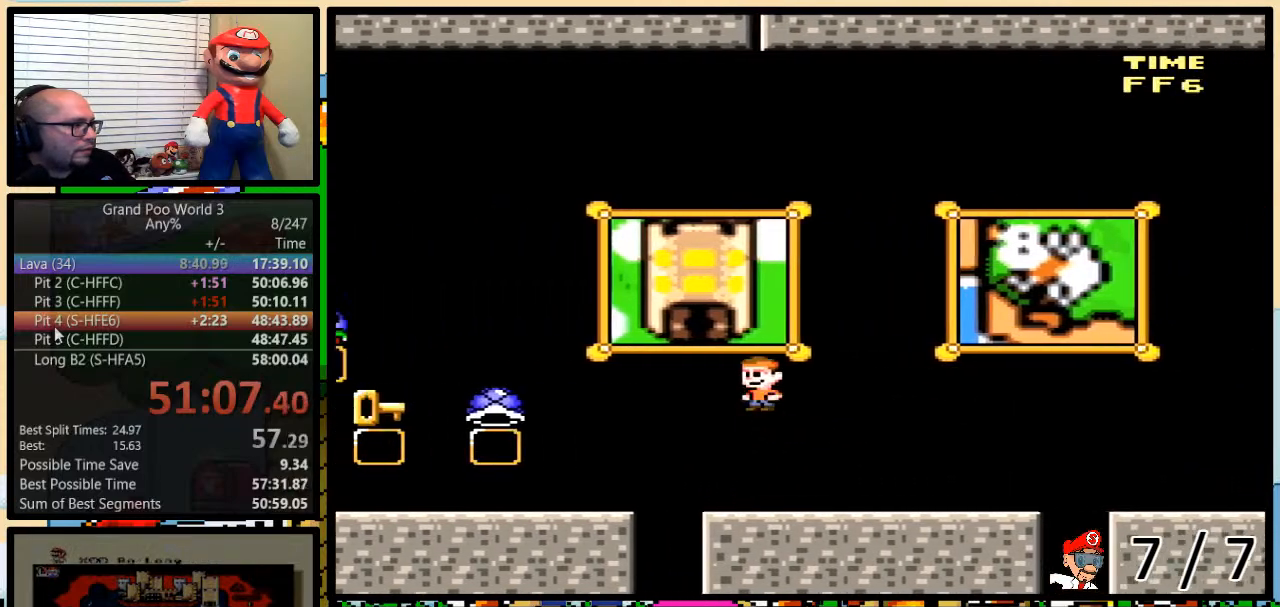
{"buttons": ["B", "Y", "DPAD_LEFT"], "events": [[17, "B", "up"], [167, "B", "down"]]}
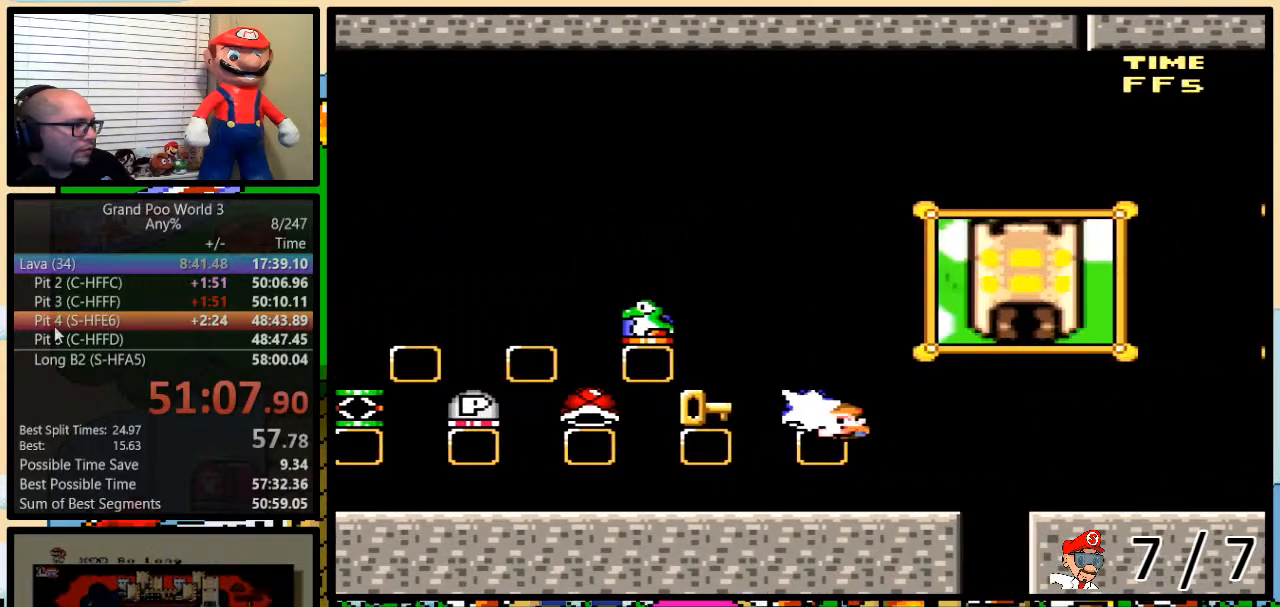
{"buttons": ["B", "Y"], "events": [[33, "B", "up"], [33, "Y", "up"], [116, "Y", "down"], [300, "DPAD_UP", "down"], [333, "DPAD_RIGHT", "down"], [333, "DPAD_UP", "up"], [367, "DPAD_LEFT", "up"], [483, "B", "down"], [483, "DPAD_RIGHT", "up"]]}
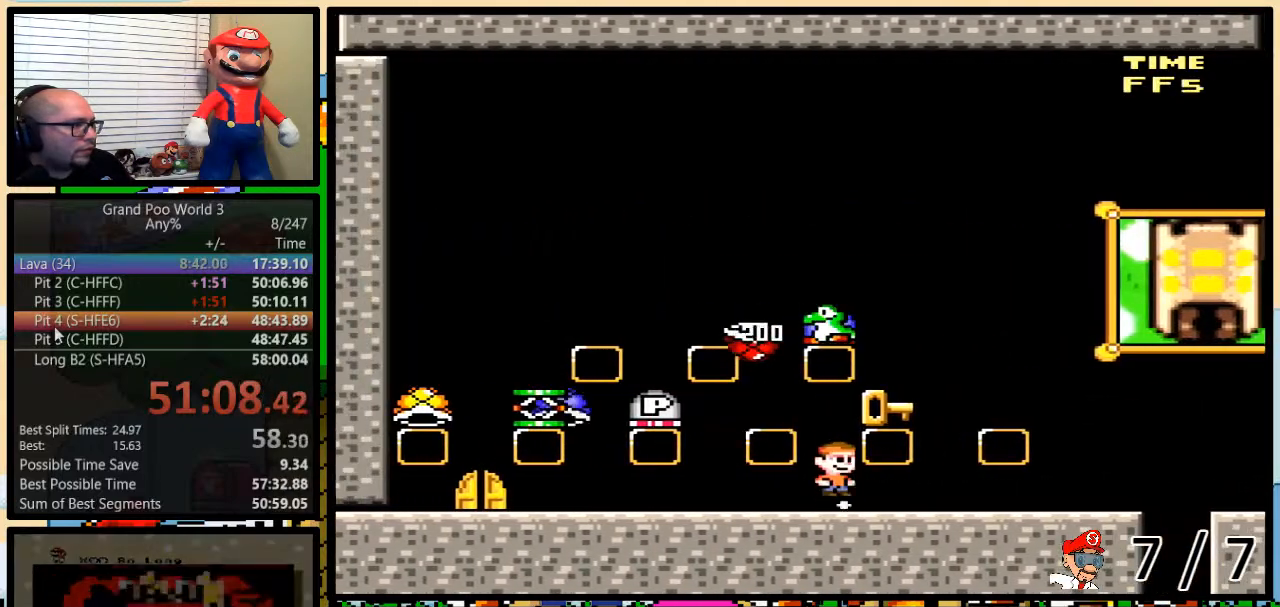
{"buttons": ["B", "Y", "DPAD_UP", "DPAD_RIGHT"], "events": [[200, "DPAD_RIGHT", "down"], [501, "DPAD_UP", "down"]]}
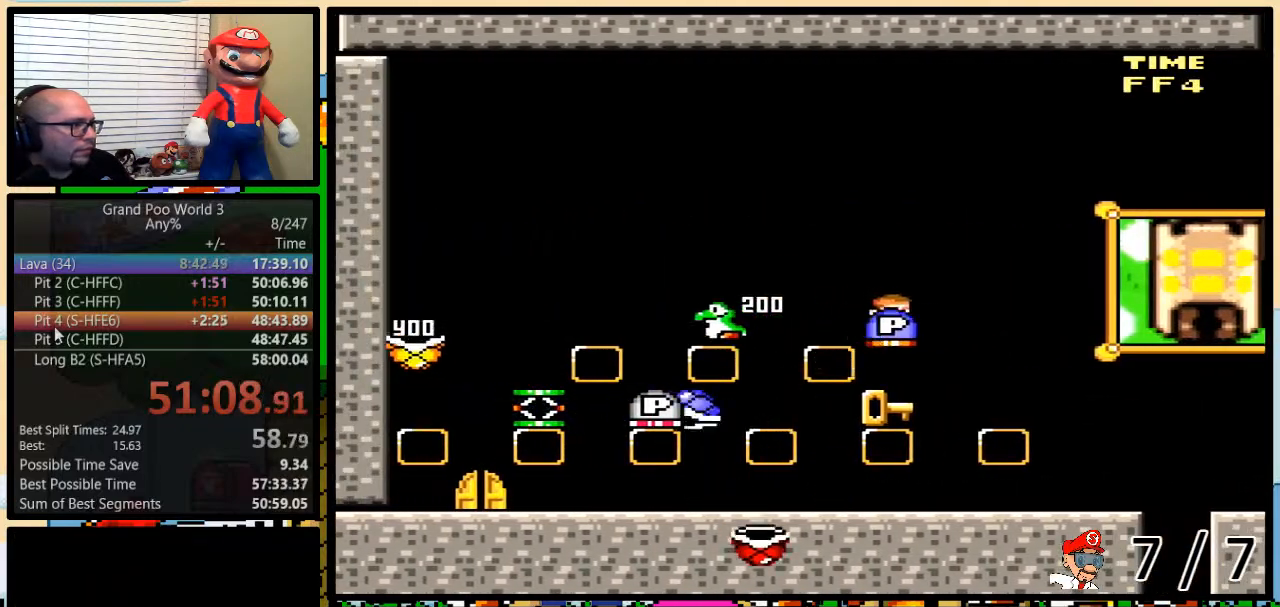
{"buttons": ["Y", "DPAD_RIGHT"], "events": [[33, "DPAD_LEFT", "down"], [33, "DPAD_RIGHT", "up"], [33, "DPAD_UP", "up"], [400, "DPAD_UP", "down"], [433, "DPAD_LEFT", "up"], [433, "DPAD_RIGHT", "down"], [433, "DPAD_UP", "up"], [483, "B", "up"]]}
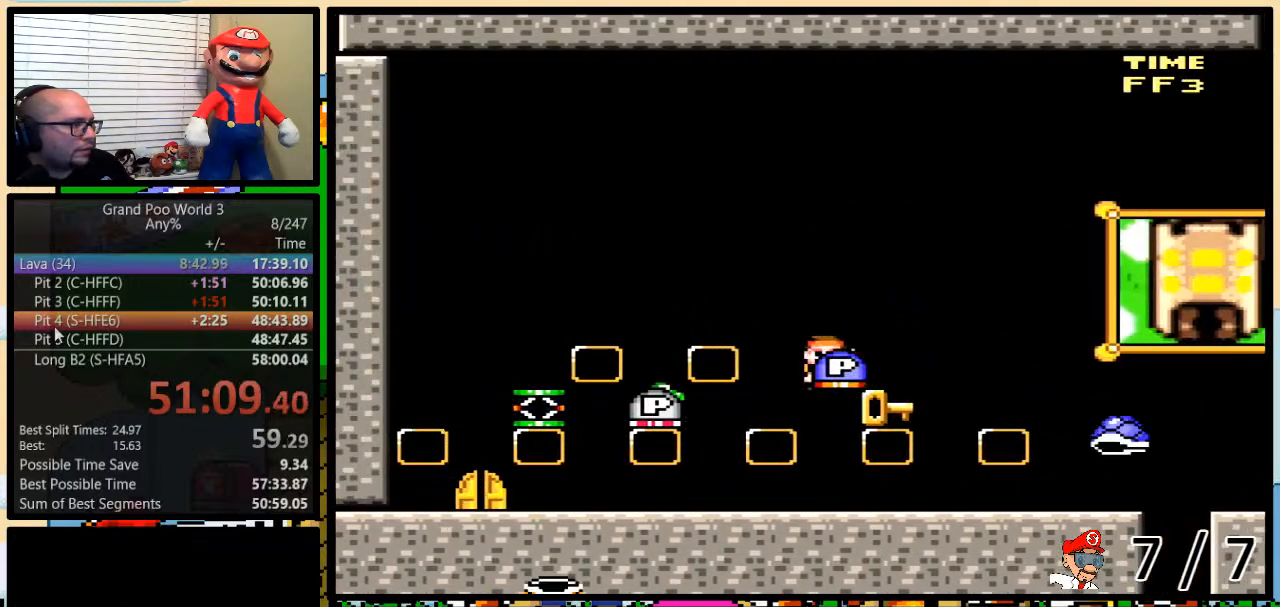
{"buttons": ["Y", "DPAD_LEFT"], "events": [[17, "DPAD_RIGHT", "up"], [234, "Y", "up"], [300, "Y", "down"], [334, "DPAD_LEFT", "down"]]}
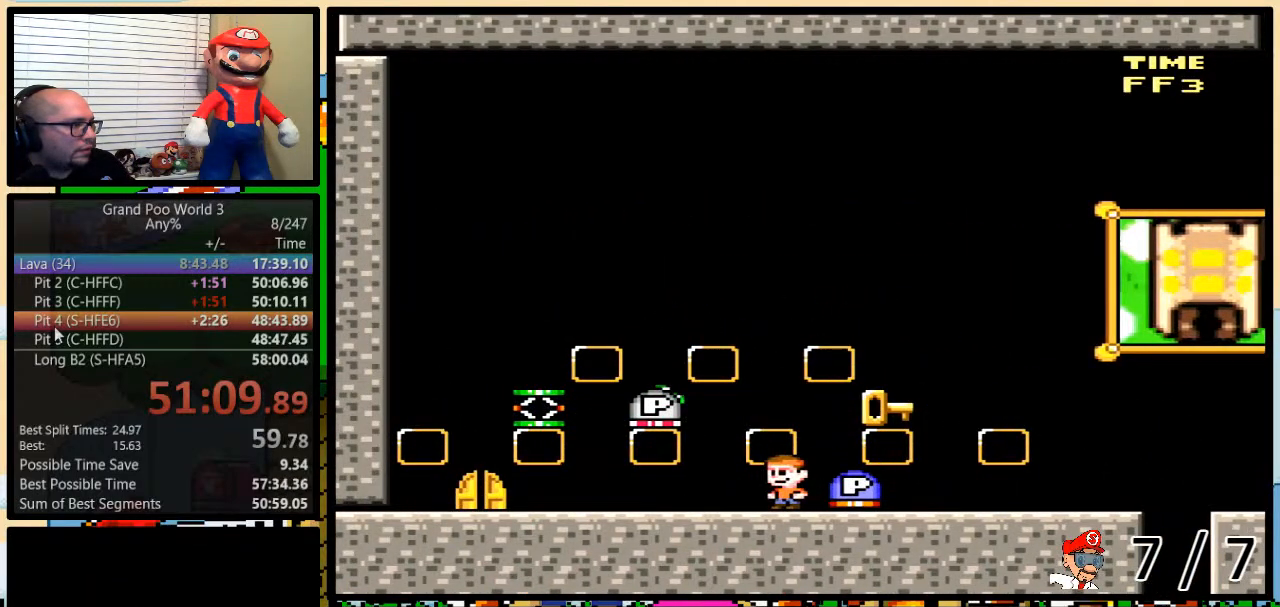
{"buttons": ["B", "Y", "DPAD_RIGHT"], "events": [[16, "B", "down"], [116, "B", "up"], [183, "DPAD_UP", "down"], [216, "DPAD_LEFT", "up"], [216, "DPAD_RIGHT", "down"], [216, "DPAD_UP", "up"], [233, "B", "down"]]}
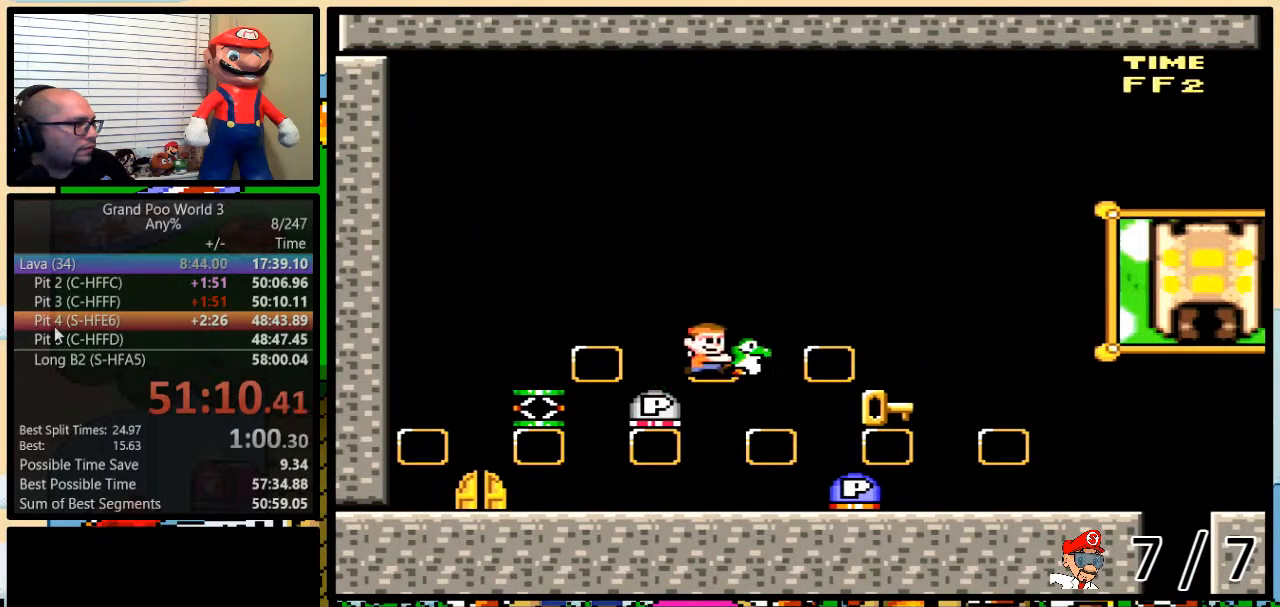
{"buttons": ["Y", "DPAD_RIGHT"], "events": [[33, "DPAD_RIGHT", "up"], [117, "DPAD_LEFT", "down"], [217, "DPAD_LEFT", "up"], [217, "DPAD_RIGHT", "down"], [300, "B", "up"]]}
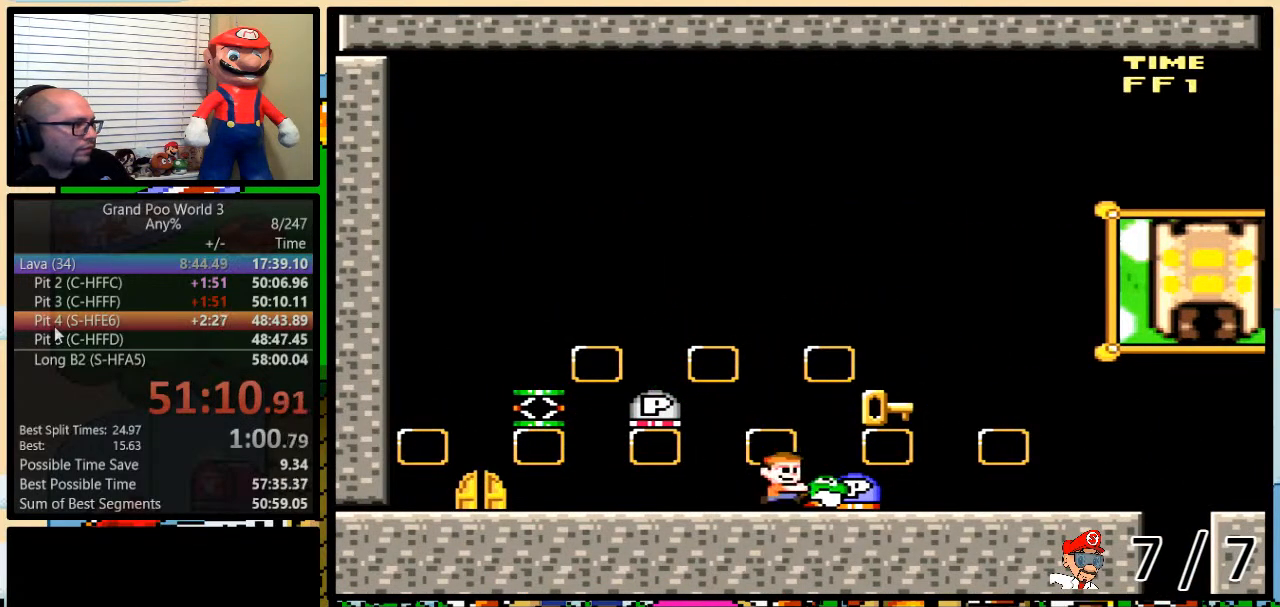
{"buttons": ["Y", "DPAD_LEFT"], "events": [[66, "DPAD_RIGHT", "up"], [250, "Y", "up"], [300, "Y", "down"], [433, "DPAD_LEFT", "down"]]}
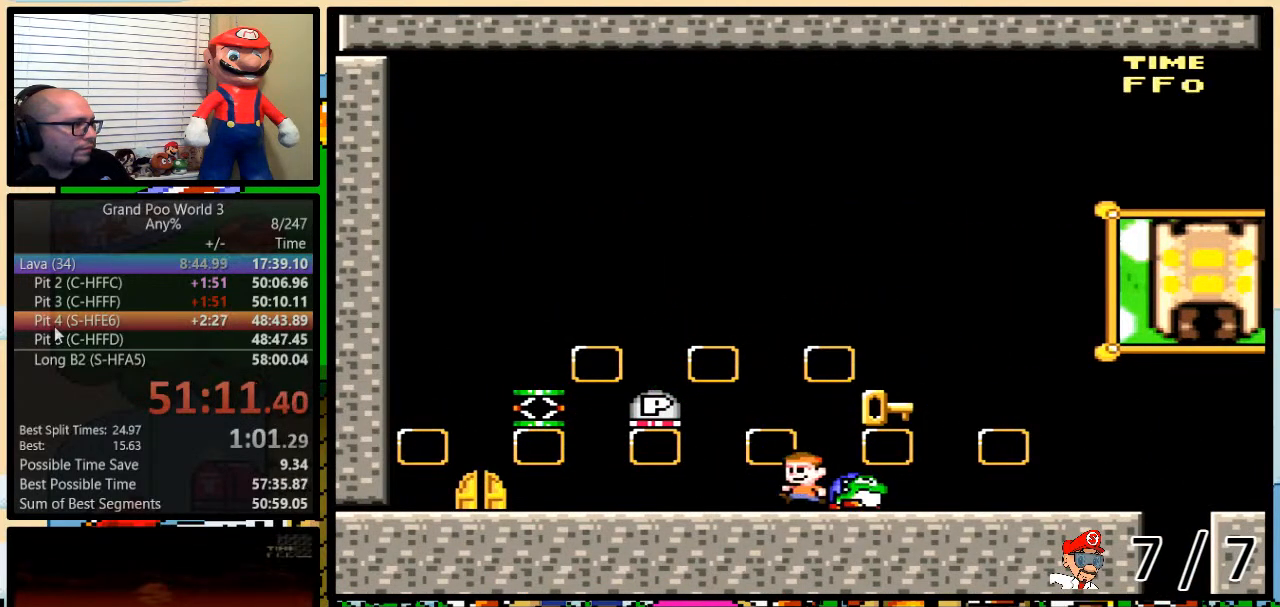
{"buttons": ["Y", "DPAD_UP", "DPAD_RIGHT"], "events": [[200, "DPAD_LEFT", "up"], [200, "DPAD_RIGHT", "down"], [317, "DPAD_UP", "down"]]}
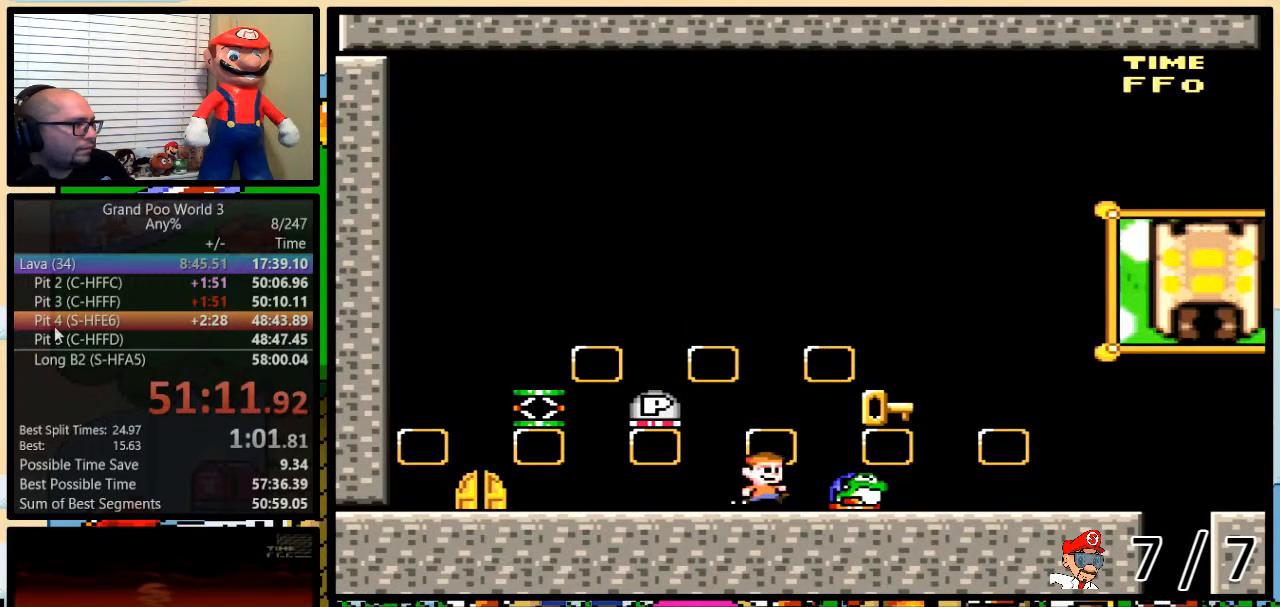
{"buttons": ["Y", "DPAD_UP", "DPAD_RIGHT"], "events": []}
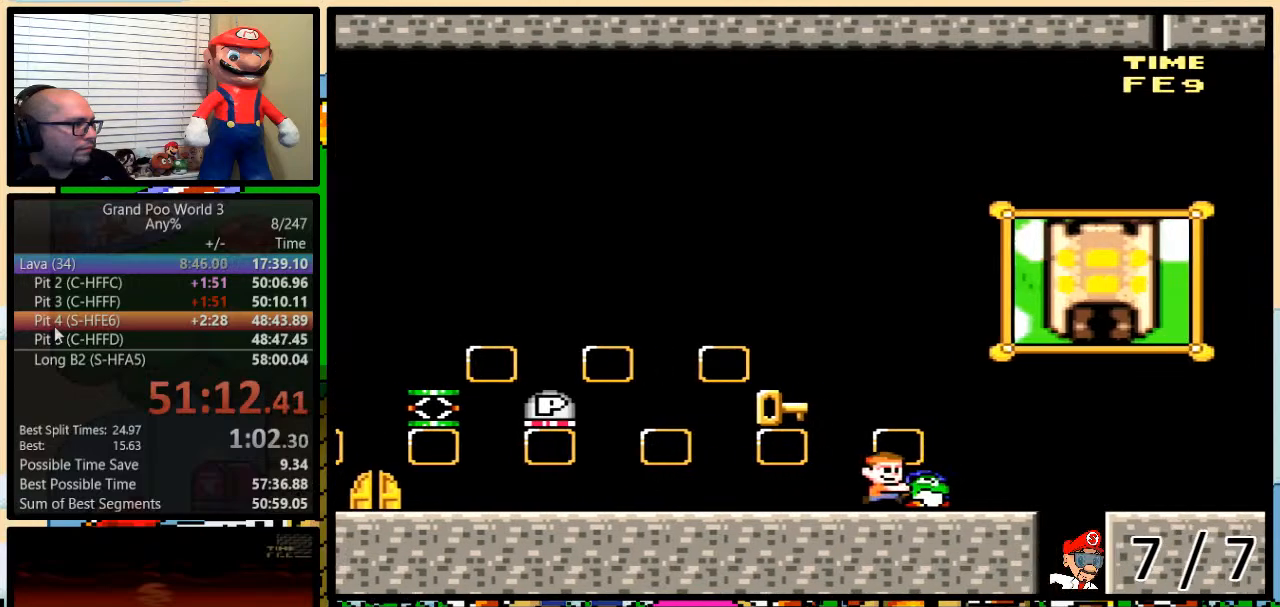
{"buttons": ["Y", "DPAD_UP", "DPAD_RIGHT"], "events": [[250, "B", "down"], [350, "B", "up"]]}
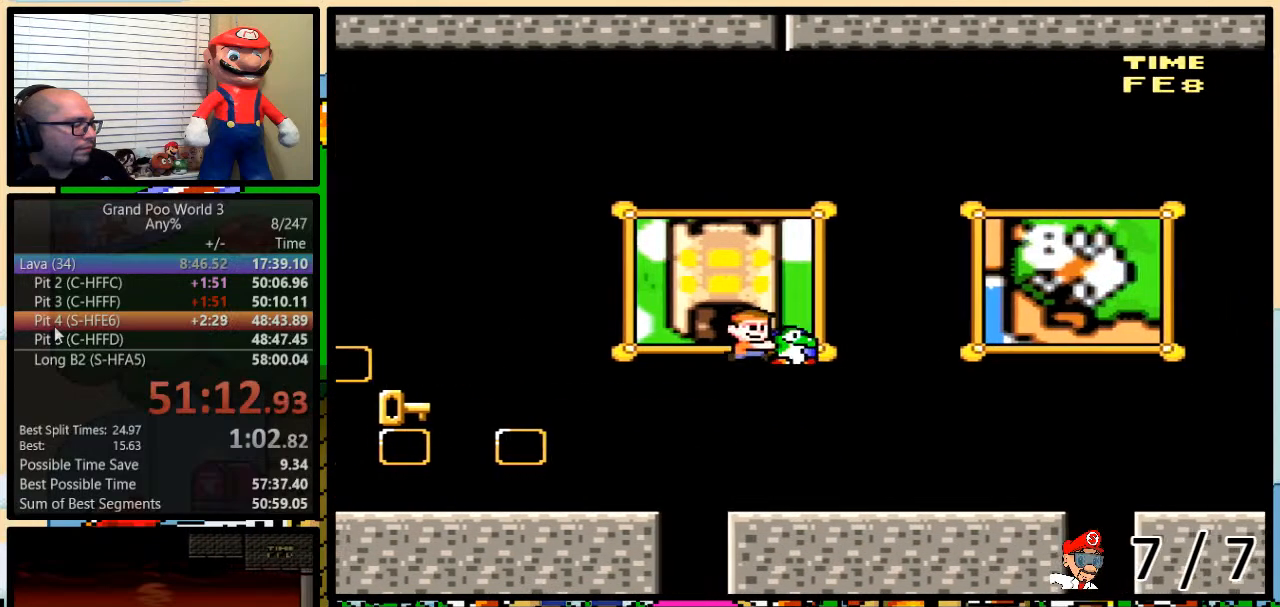
{"buttons": ["B", "Y", "DPAD_UP", "DPAD_RIGHT"], "events": [[116, "B", "down"]]}
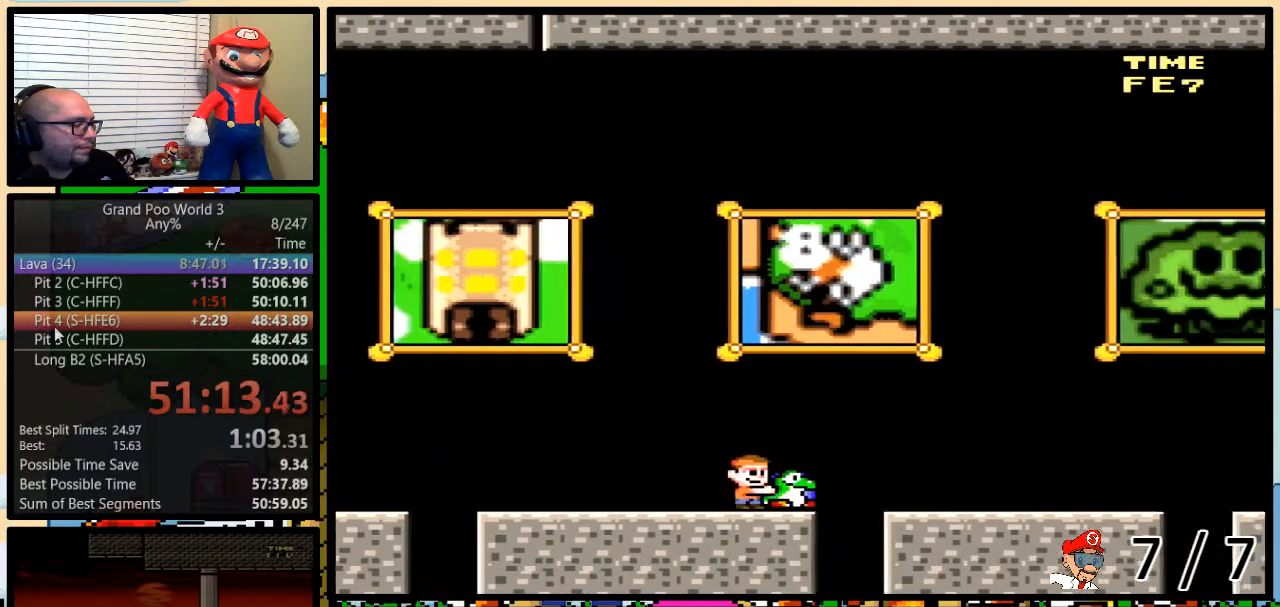
{"buttons": ["B", "Y", "DPAD_RIGHT"], "events": [[484, "DPAD_UP", "up"]]}
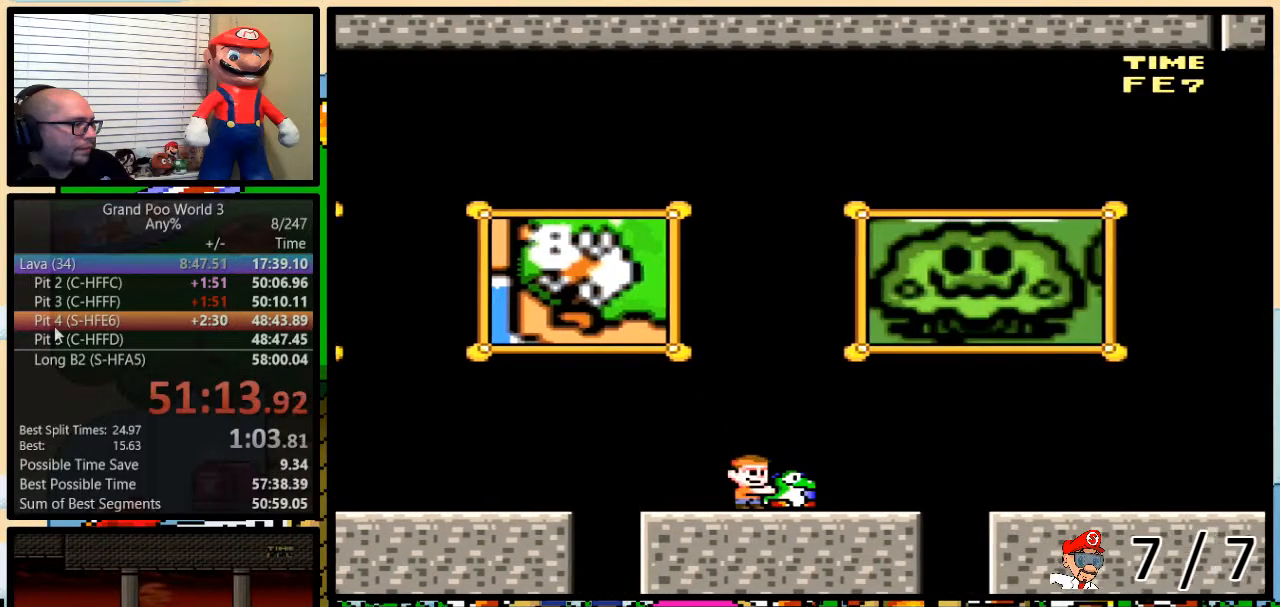
{"buttons": ["B", "Y", "DPAD_RIGHT"], "events": []}
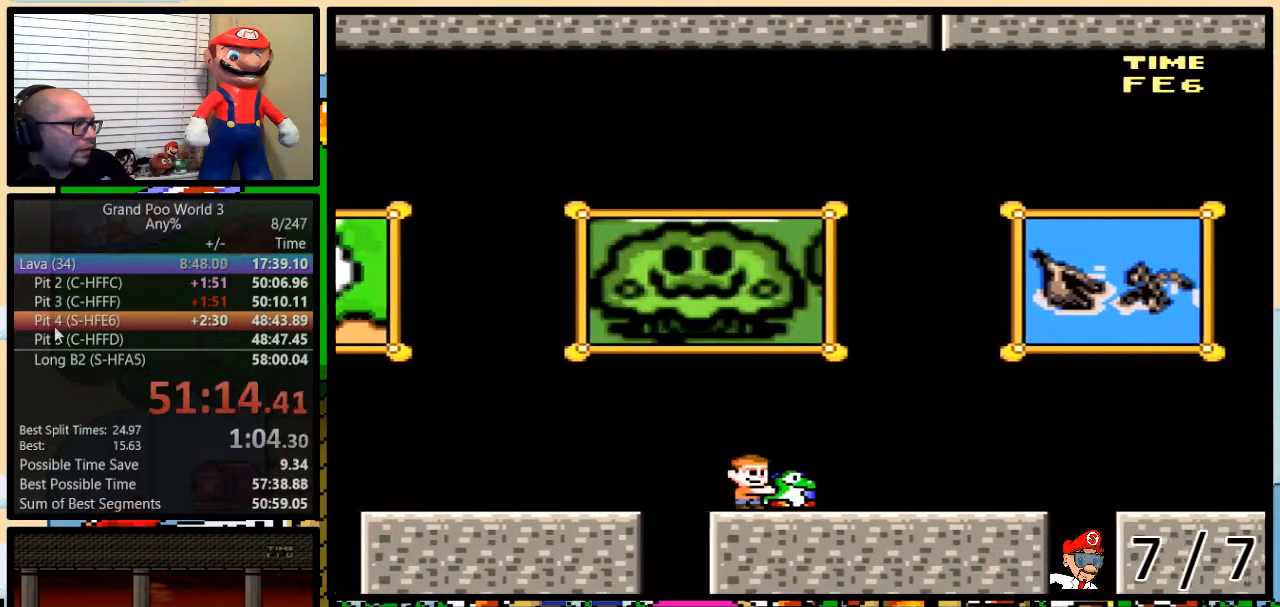
{"buttons": ["B", "Y", "DPAD_RIGHT"], "events": []}
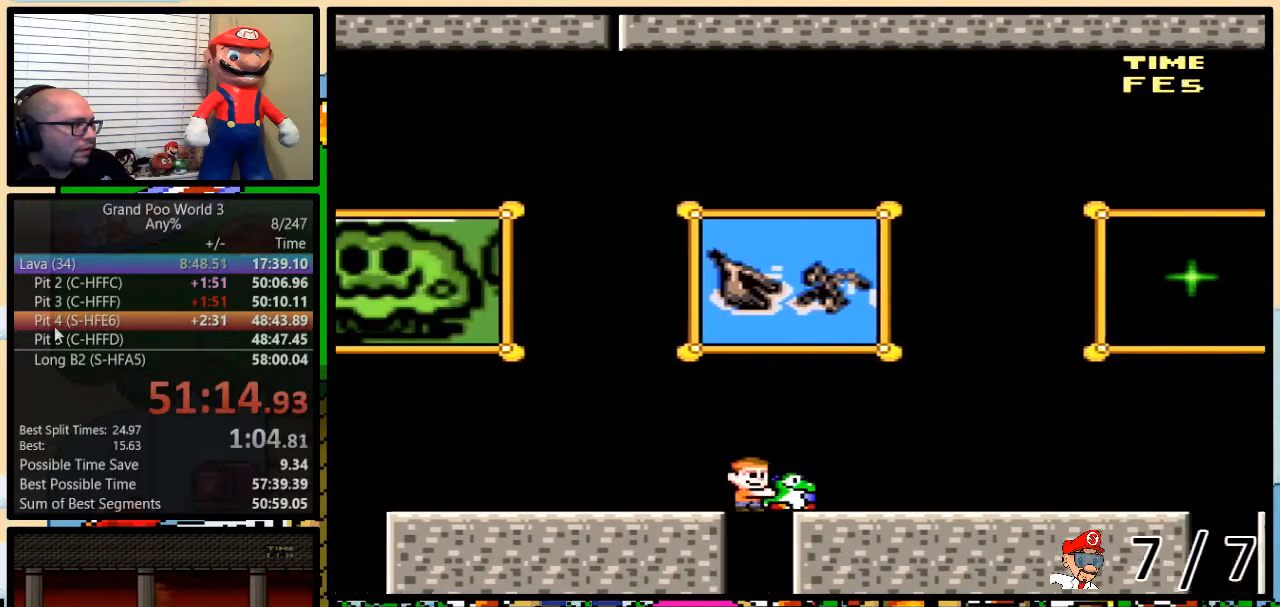
{"buttons": [], "events": [[150, "DPAD_RIGHT", "up"], [200, "Y", "up"], [233, "B", "up"]]}